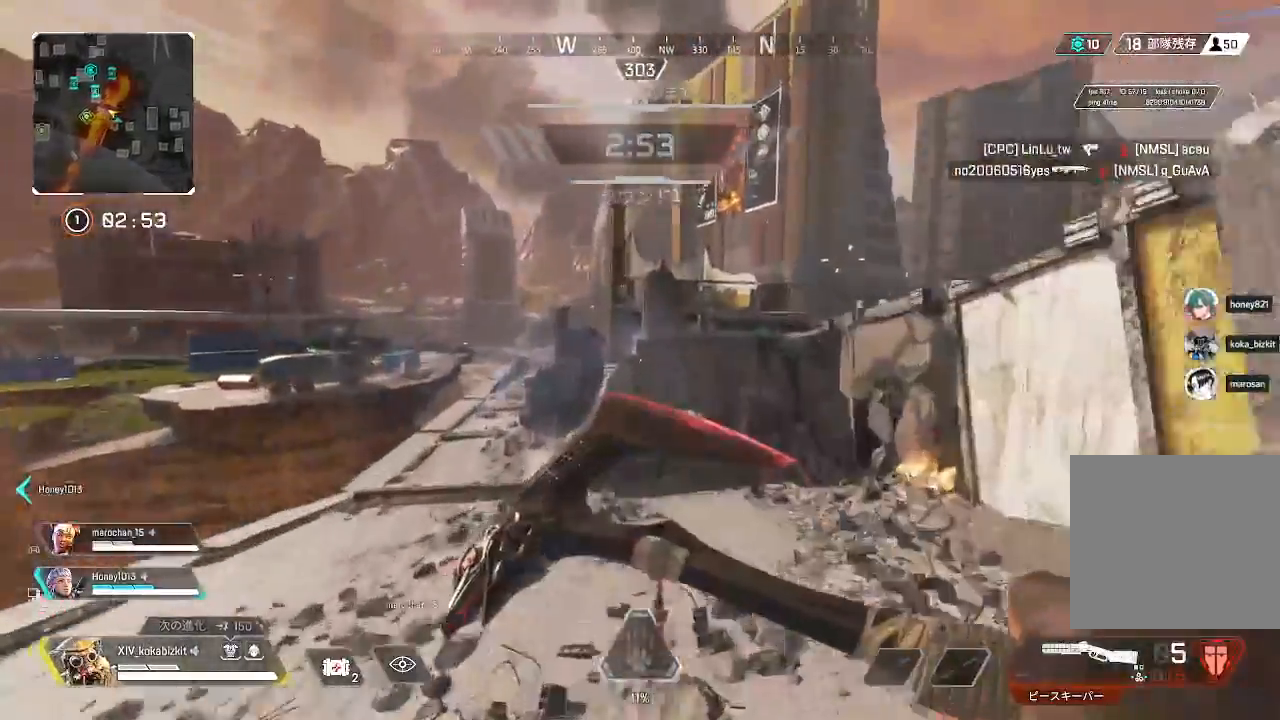
Gameplay with a controller (PlayStation layout); each line is a JSON object with the inputs held at the frame after it (dt_ms = milliseconds from this image to that frame). "events" lists button and stick changes between this image and that frame as [ms after this image, input, new state], when the widget could be followed in between. Not read: SELECT.
{"dt_ms": 500, "buttons": ["R2"], "left_stick": "up", "right_stick": "center", "events": [[450, "R2", "down"]]}
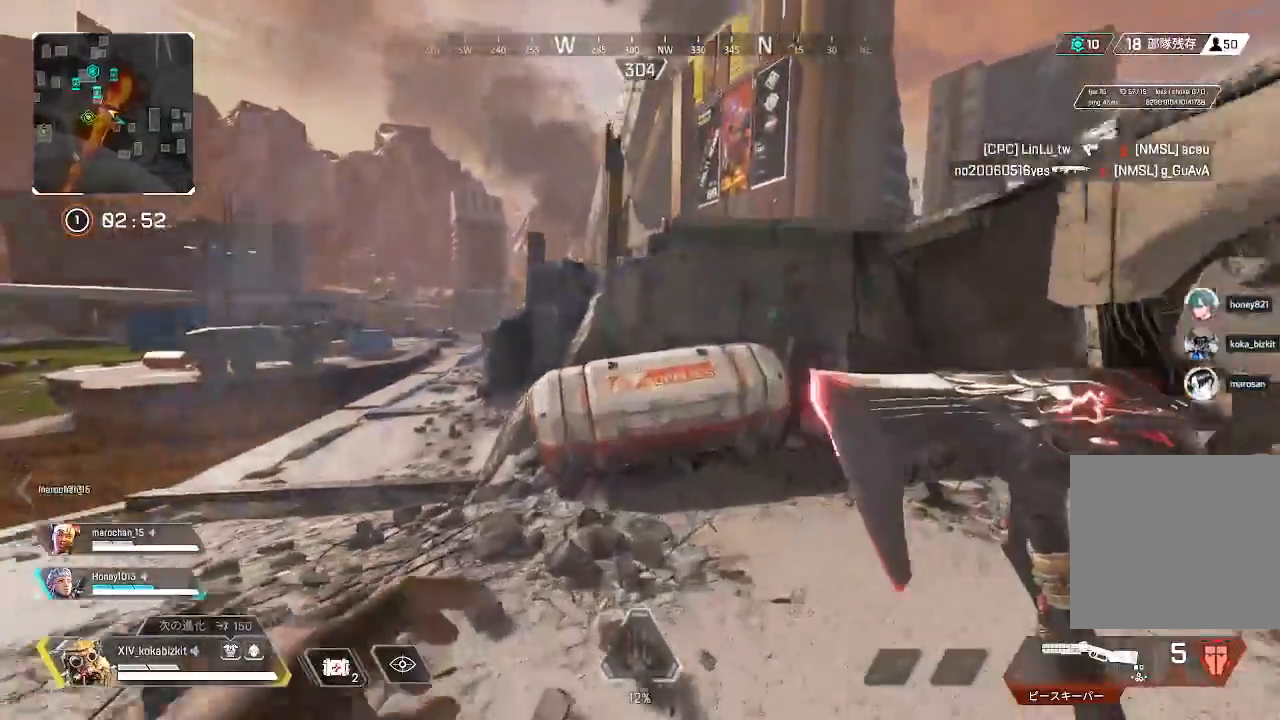
{"dt_ms": 500, "buttons": [], "left_stick": "up", "right_stick": "down", "events": [[50, "R2", "up"], [150, "R2", "down"], [250, "R2", "up"], [333, "R1", "down"], [333, "R2", "down"], [400, "right_stick", "down"], [417, "R2", "up"], [500, "R1", "up"]]}
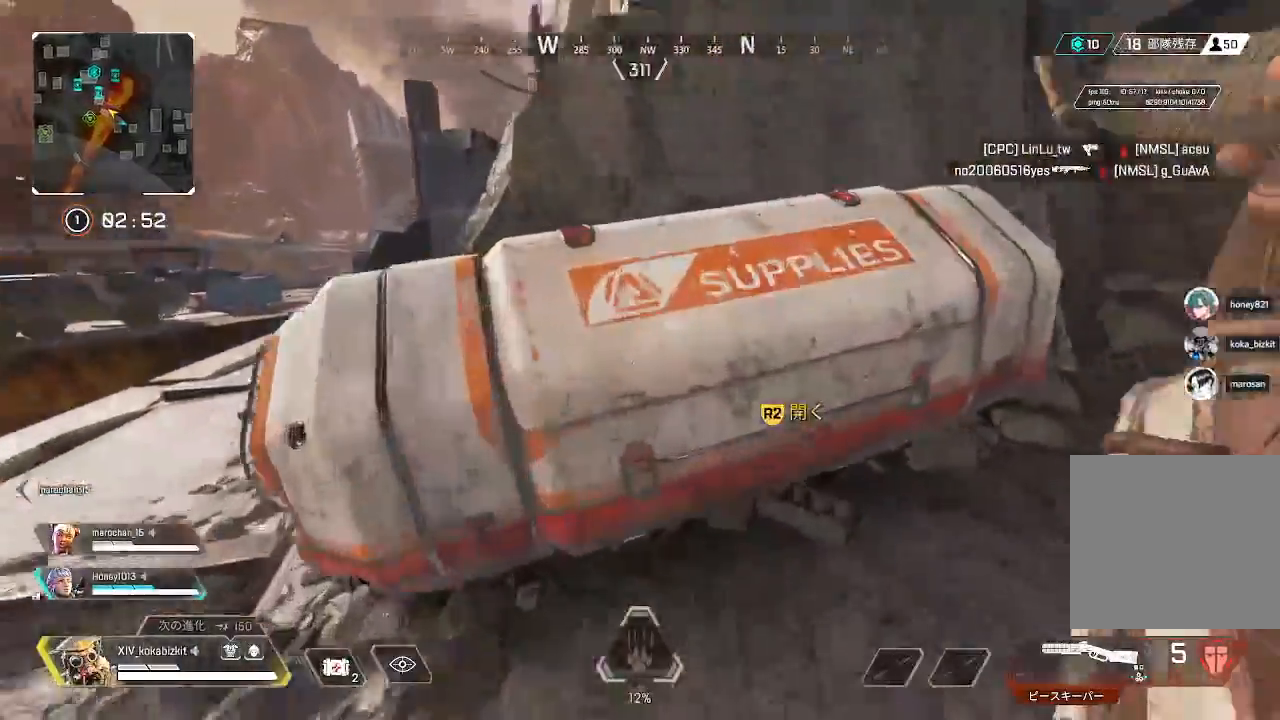
{"dt_ms": 500, "buttons": [], "left_stick": "right", "right_stick": "center", "events": [[17, "R2", "down"], [100, "left_stick", "up-right"], [117, "R2", "up"], [200, "R1", "down"], [200, "R2", "down"], [200, "left_stick", "right"], [217, "right_stick", "down-left"], [317, "R1", "up"], [317, "R2", "up"], [400, "R2", "down"], [417, "right_stick", "center"], [500, "R2", "up"]]}
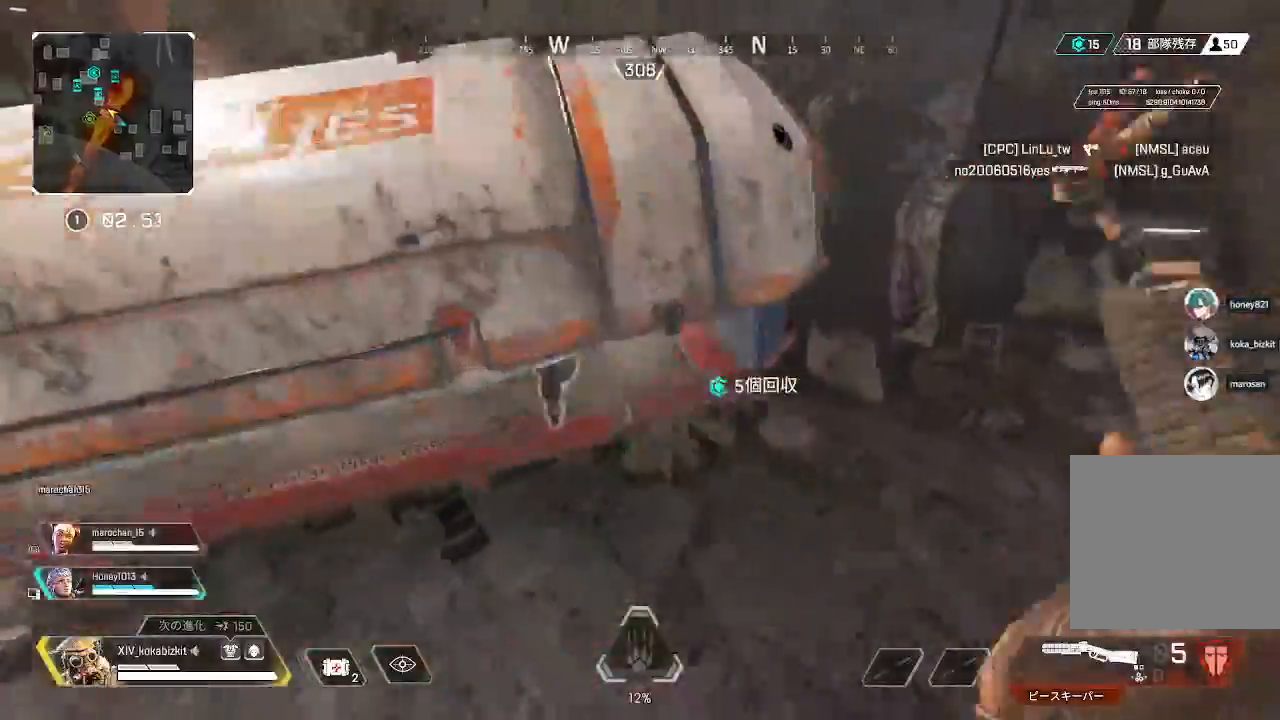
{"dt_ms": 500, "buttons": ["R2"], "left_stick": "up-left", "right_stick": "center", "events": [[67, "left_stick", "up"], [83, "R2", "down"], [100, "R1", "down"], [100, "right_stick", "left"], [150, "left_stick", "up-left"], [167, "R1", "up"], [183, "R2", "up"], [250, "right_stick", "center"], [267, "R1", "down"], [267, "R2", "down"], [317, "R1", "up"], [367, "R2", "up"], [383, "left_stick", "center"], [467, "R2", "down"], [467, "left_stick", "up-left"]]}
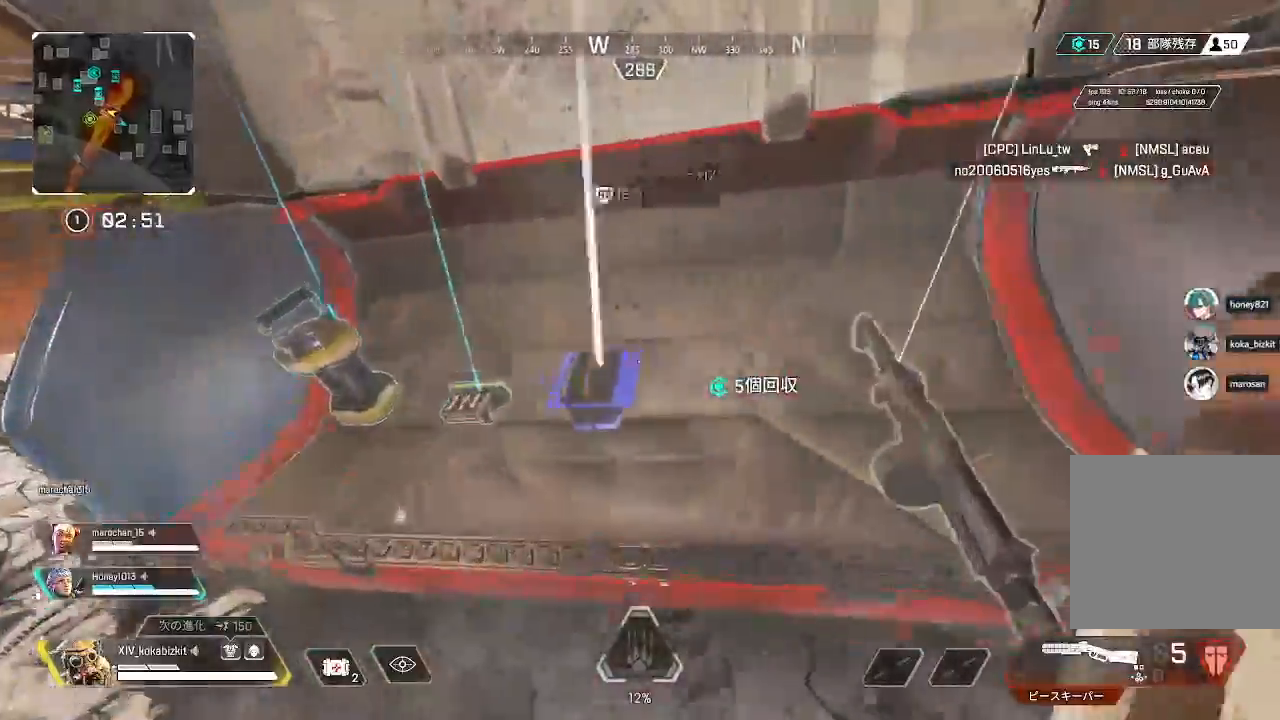
{"dt_ms": 500, "buttons": ["R2"], "left_stick": "right", "right_stick": "right", "events": [[67, "R2", "up"], [133, "R2", "down"], [167, "right_stick", "right"], [217, "R2", "up"], [217, "left_stick", "center"], [300, "R2", "down"], [367, "left_stick", "down"], [367, "right_stick", "center"], [400, "R2", "up"], [433, "right_stick", "right"], [467, "R2", "down"], [467, "left_stick", "right"]]}
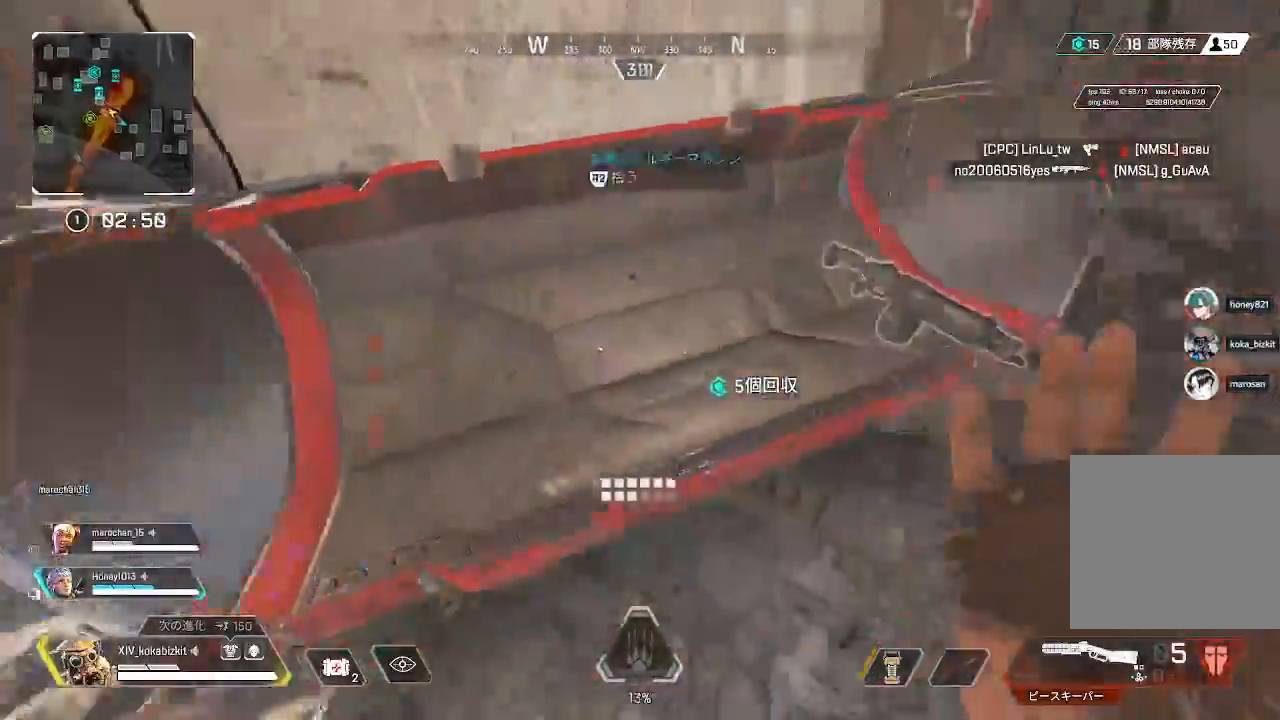
{"dt_ms": 500, "buttons": [], "left_stick": "down-left", "right_stick": "left", "events": [[33, "left_stick", "up-right"], [67, "R2", "up"], [83, "right_stick", "center"], [133, "left_stick", "center"], [150, "R2", "down"], [200, "left_stick", "right"], [233, "R2", "up"], [317, "R2", "down"], [350, "right_stick", "left"], [367, "left_stick", "down-left"], [417, "R2", "up"]]}
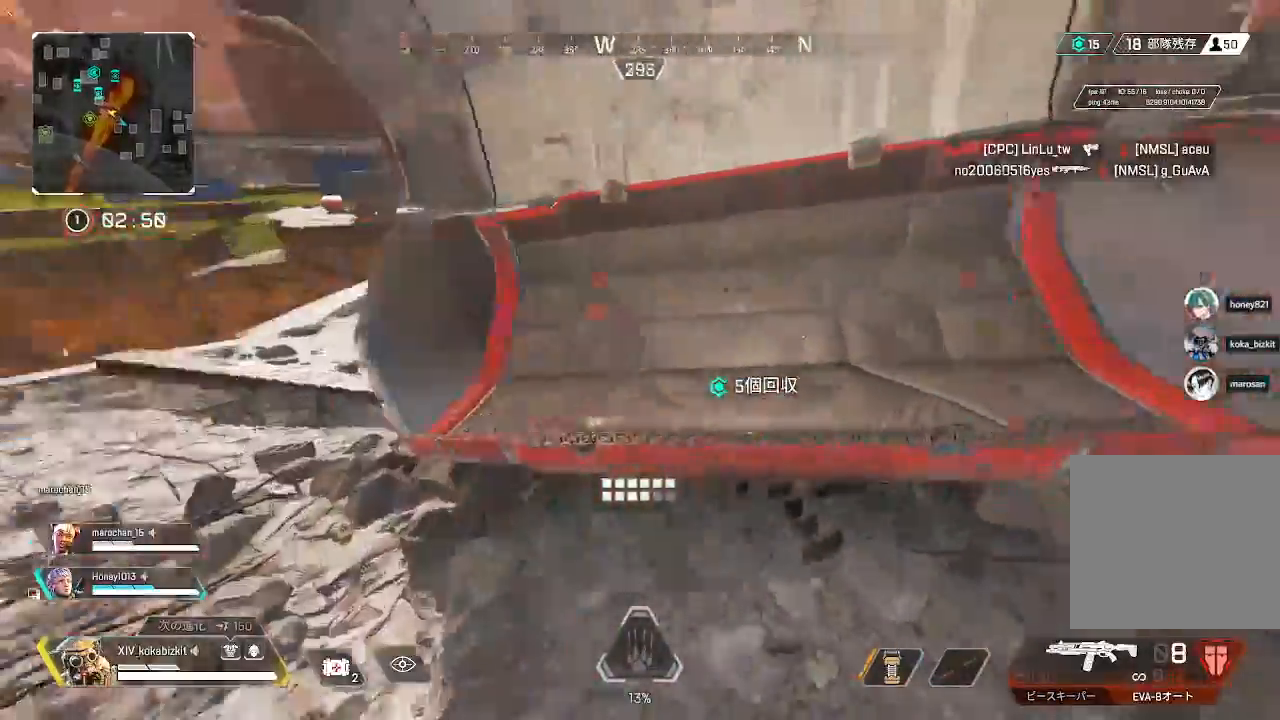
{"dt_ms": 500, "buttons": [], "left_stick": "up-left", "right_stick": "right", "events": [[100, "left_stick", "up-left"], [217, "right_stick", "center"], [383, "right_stick", "right"]]}
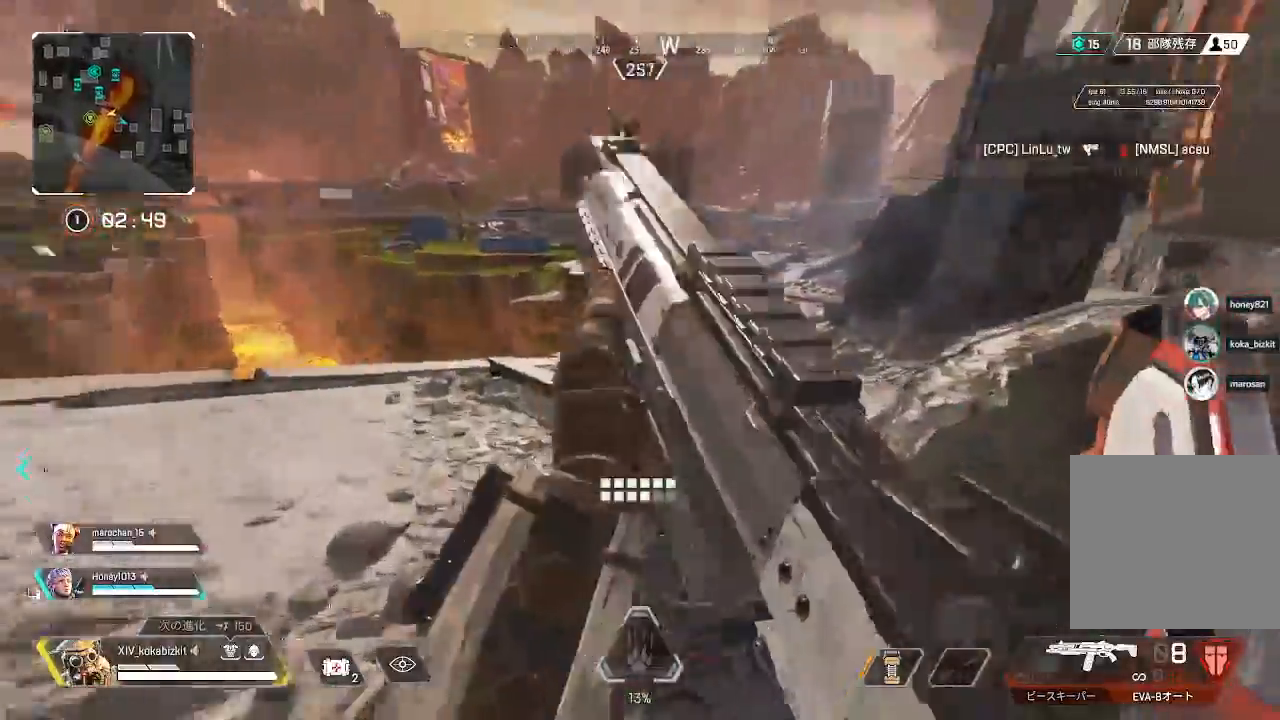
{"dt_ms": 500, "buttons": [], "left_stick": "up", "right_stick": "right", "events": [[233, "left_stick", "up"], [283, "right_stick", "center"], [467, "right_stick", "right"]]}
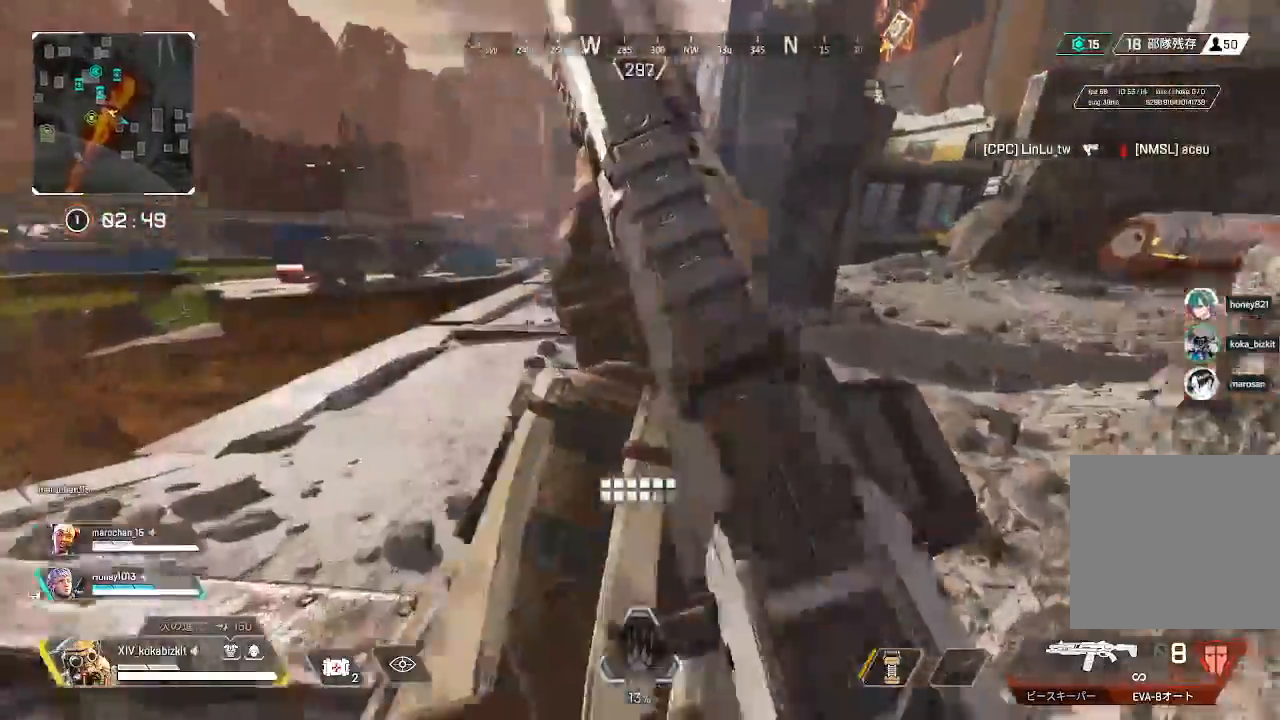
{"dt_ms": 500, "buttons": [], "left_stick": "up", "right_stick": "right", "events": []}
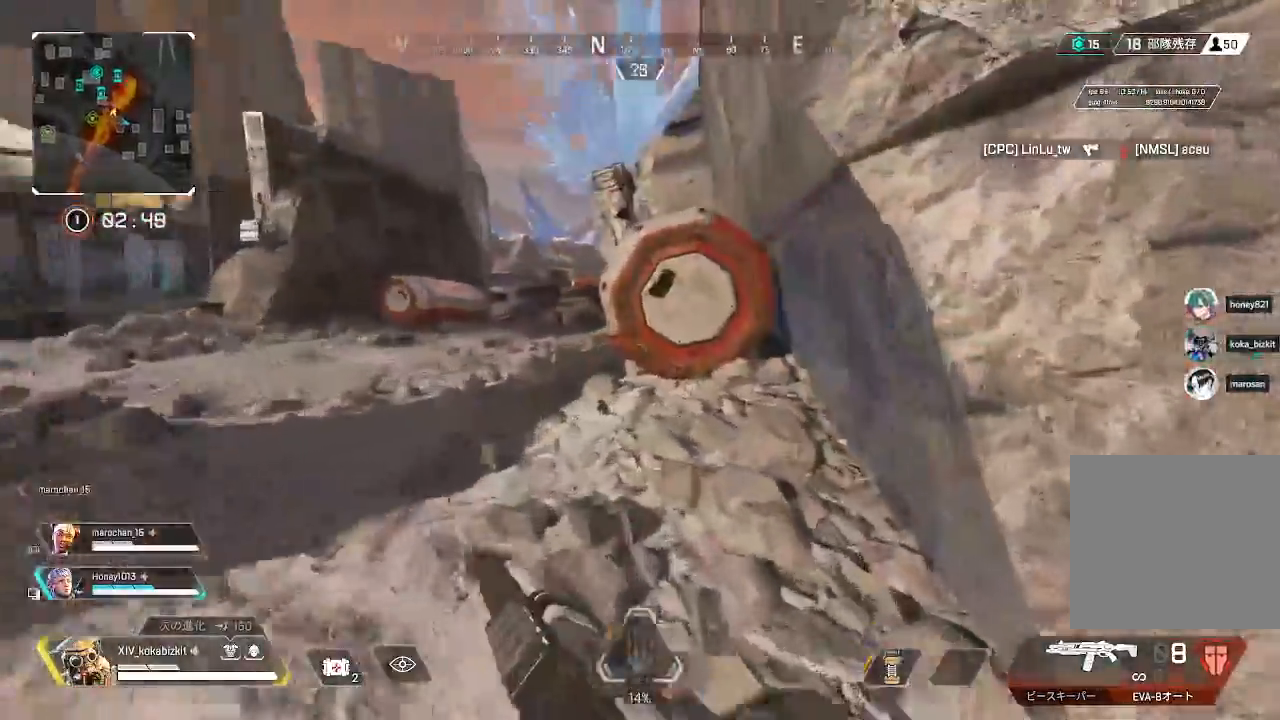
{"dt_ms": 500, "buttons": [], "left_stick": "up-left", "right_stick": "right"}
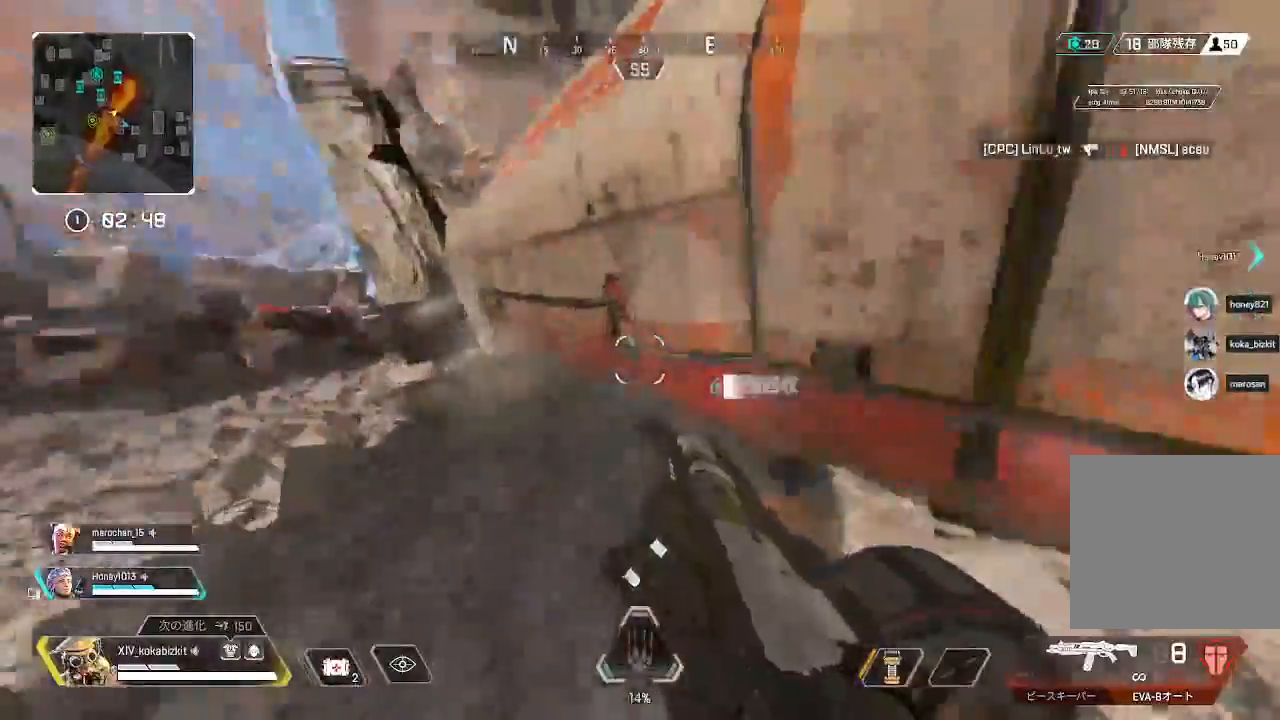
{"dt_ms": 500, "buttons": ["R2"], "left_stick": "up-left", "right_stick": "up"}
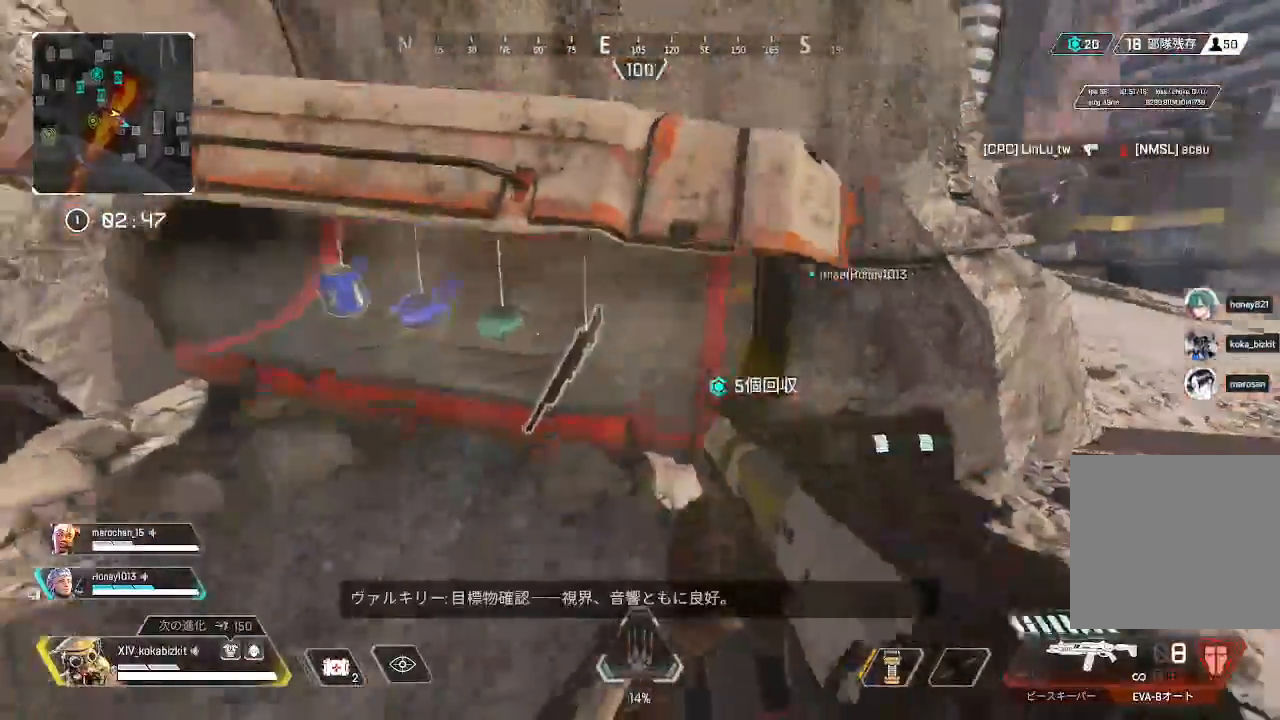
{"dt_ms": 500, "buttons": ["R2"], "left_stick": "up-left", "right_stick": "center", "events": [[50, "R2", "up"], [83, "right_stick", "center"], [133, "R2", "down"], [233, "R2", "up"], [333, "R2", "down"], [400, "R2", "up"], [500, "R2", "down"]]}
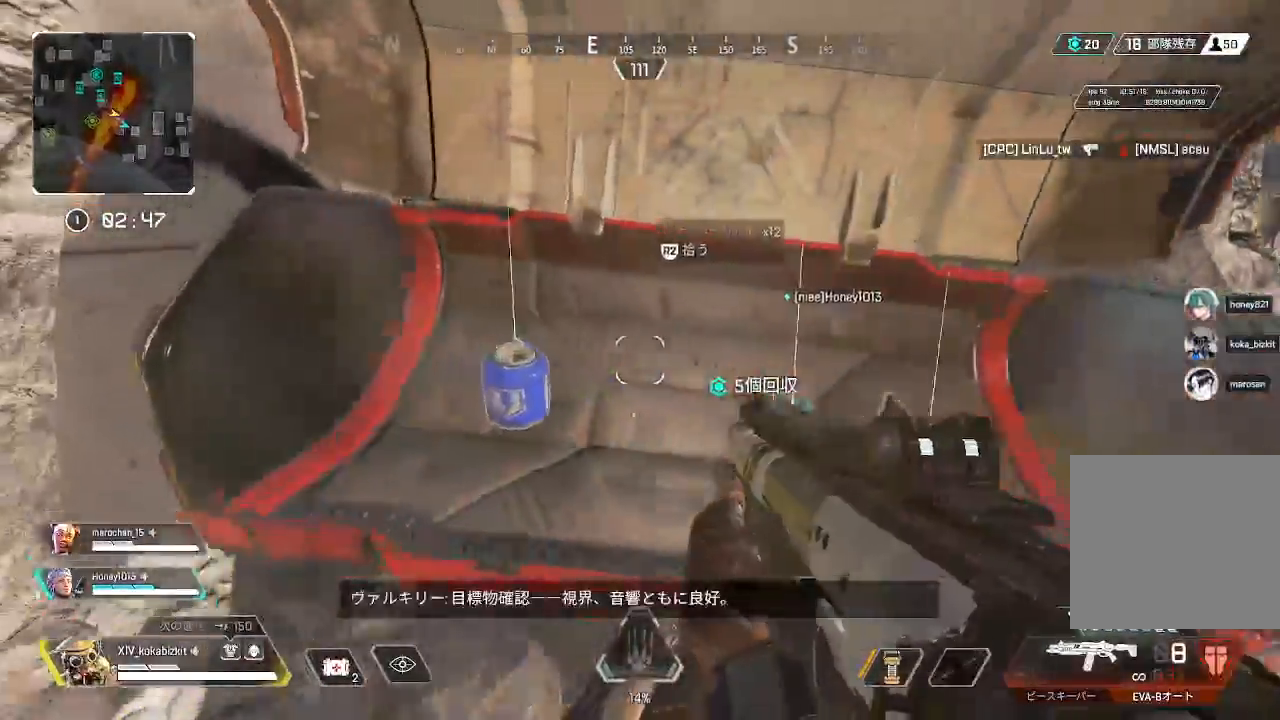
{"dt_ms": 500, "buttons": [], "left_stick": "down", "right_stick": "left", "events": [[83, "R2", "up"], [100, "left_stick", "center"], [167, "R2", "down"], [167, "left_stick", "right"], [267, "R2", "up"], [267, "right_stick", "right"], [367, "R2", "down"], [367, "right_stick", "center"], [383, "left_stick", "down"], [417, "right_stick", "left"], [450, "R2", "up"]]}
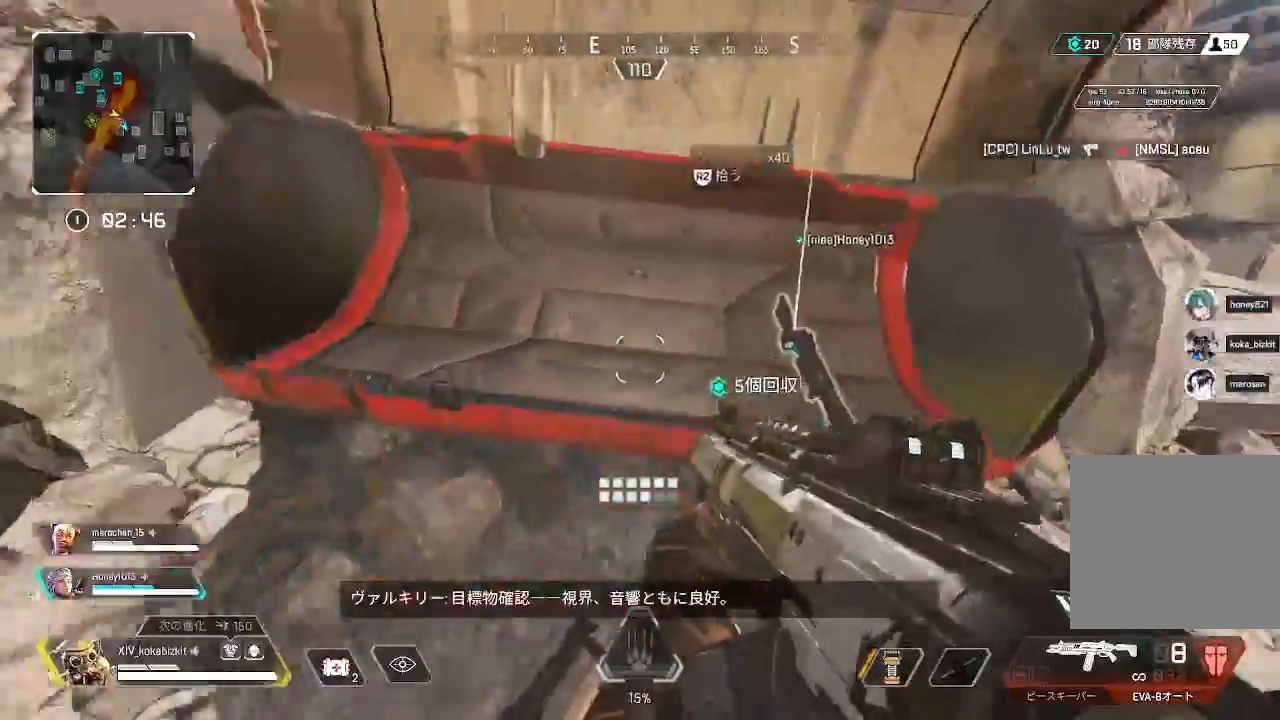
{"dt_ms": 500, "buttons": ["R2"], "left_stick": "center", "right_stick": "center", "events": [[17, "right_stick", "center"], [33, "R2", "down"], [33, "left_stick", "right"], [267, "left_stick", "center"]]}
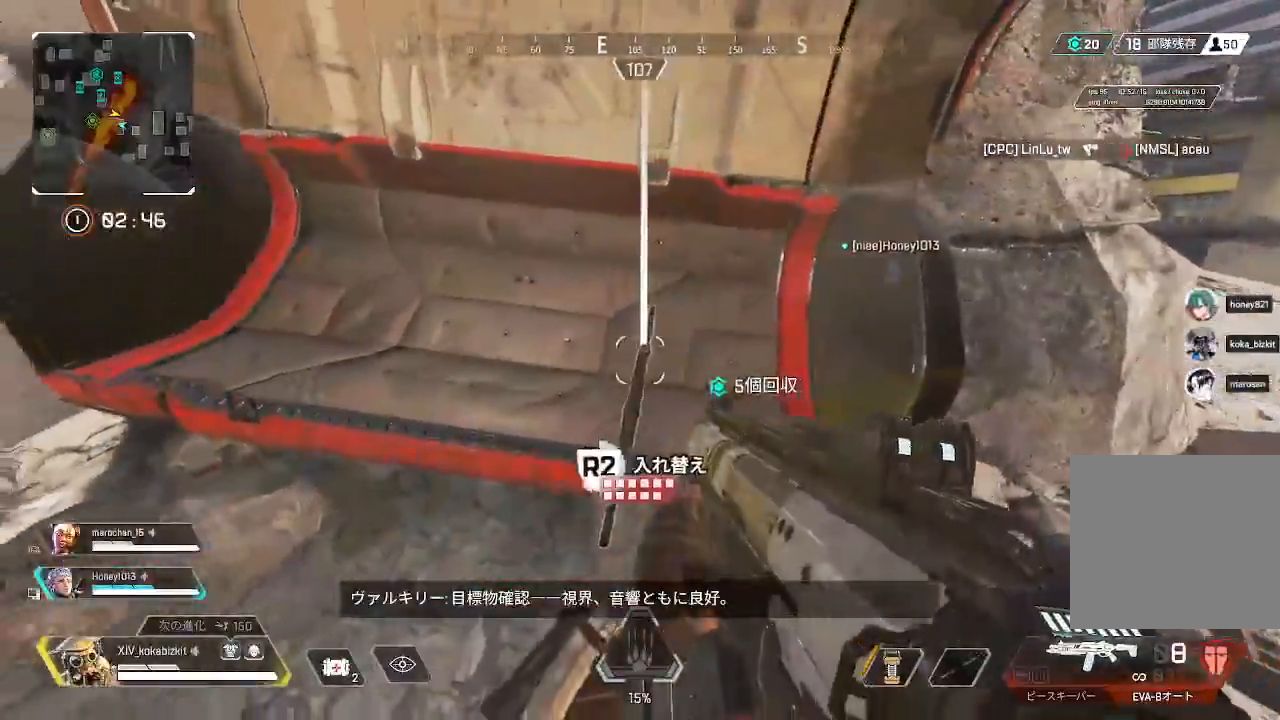
{"dt_ms": 500, "buttons": [], "left_stick": "up", "right_stick": "center"}
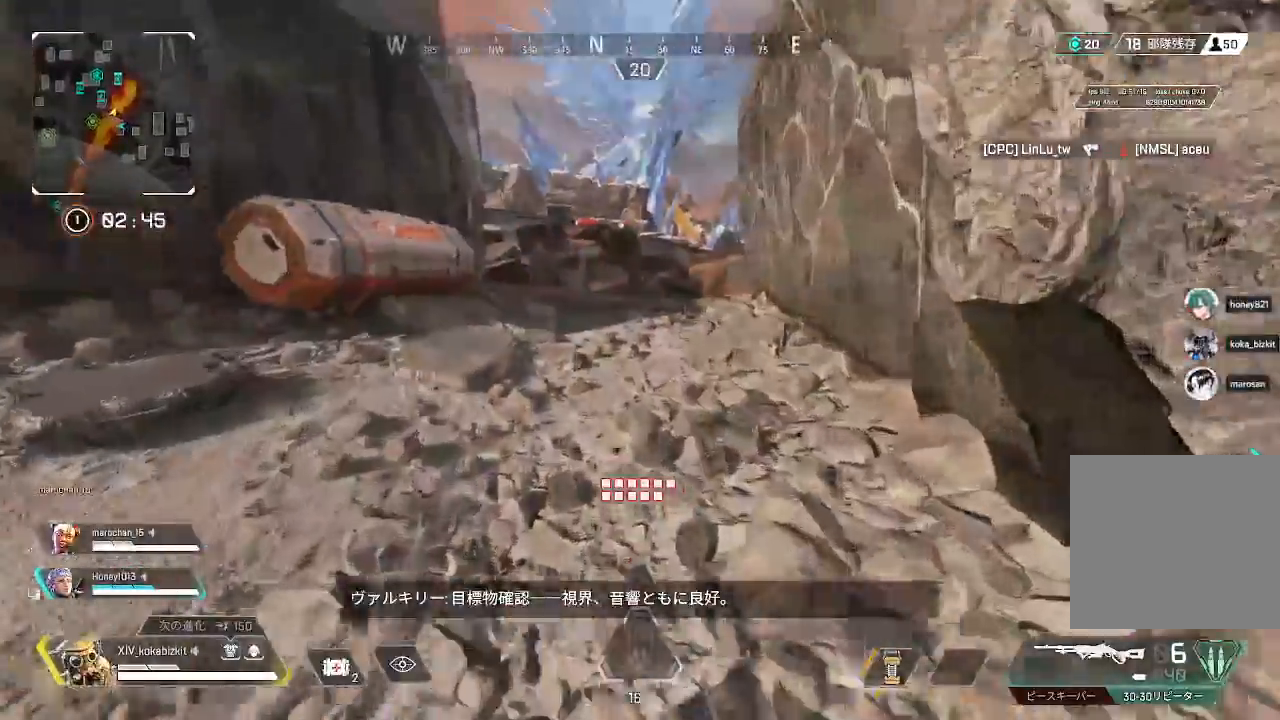
{"dt_ms": 500, "buttons": [], "left_stick": "up", "right_stick": "center", "events": [[17, "right_stick", "left"], [117, "L1", "down"], [317, "right_stick", "center"], [500, "L1", "up"]]}
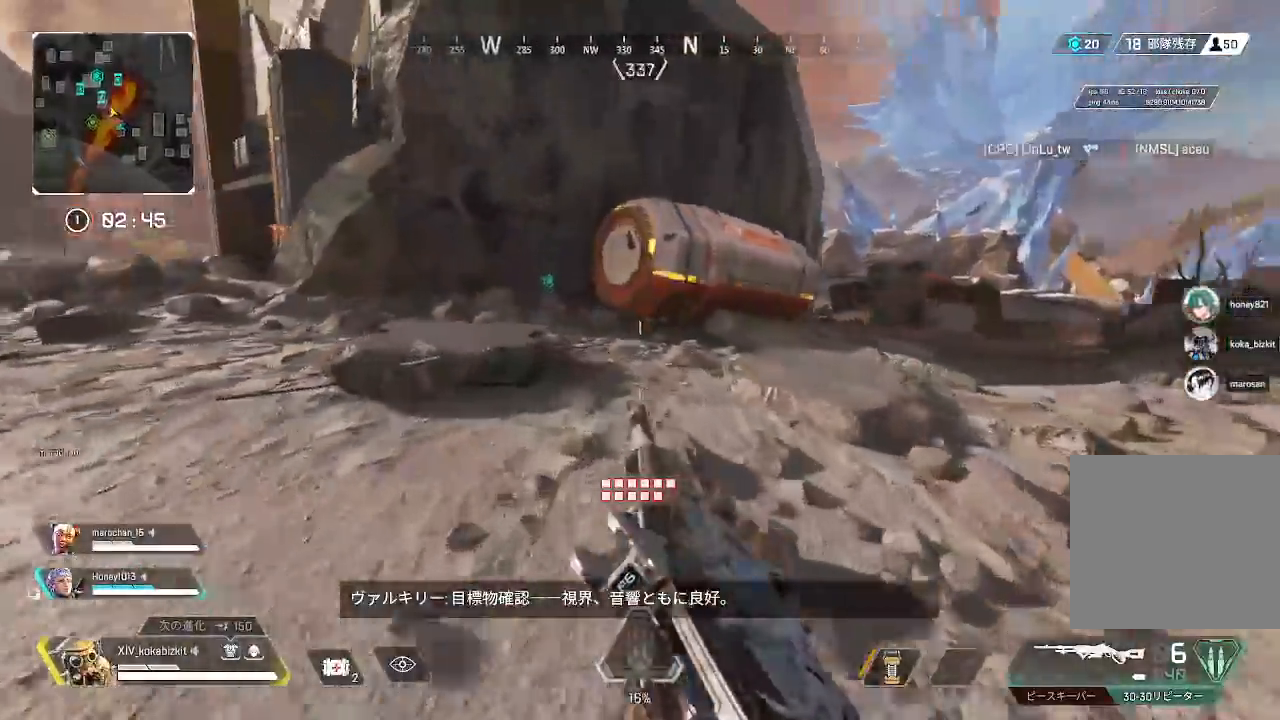
{"dt_ms": 500, "buttons": [], "left_stick": "up", "right_stick": "center", "events": [[167, "R2", "down"], [283, "R2", "up"], [367, "R2", "down"], [467, "R2", "up"]]}
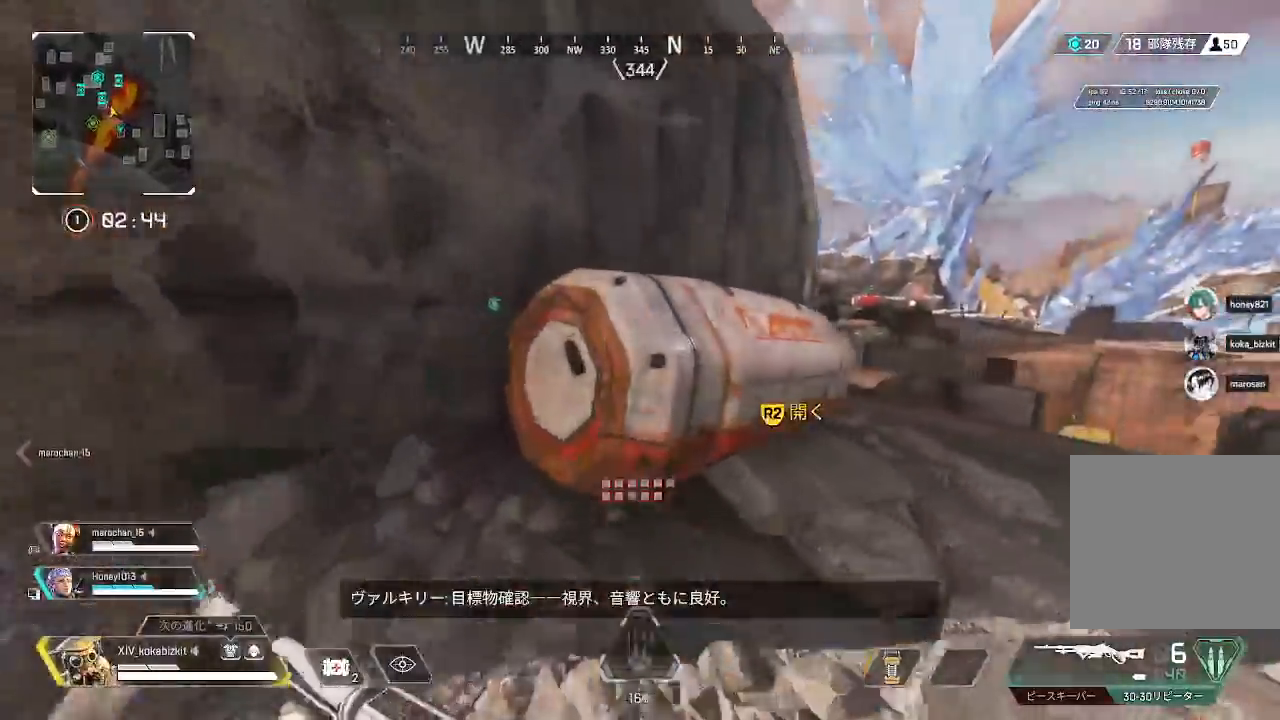
{"dt_ms": 500, "buttons": [], "left_stick": "right", "right_stick": "down-left", "events": [[33, "R2", "down"], [150, "R2", "up"], [150, "left_stick", "up-right"], [267, "TRIANGLE", "down"], [283, "left_stick", "right"], [350, "TRIANGLE", "up"], [467, "right_stick", "down-left"]]}
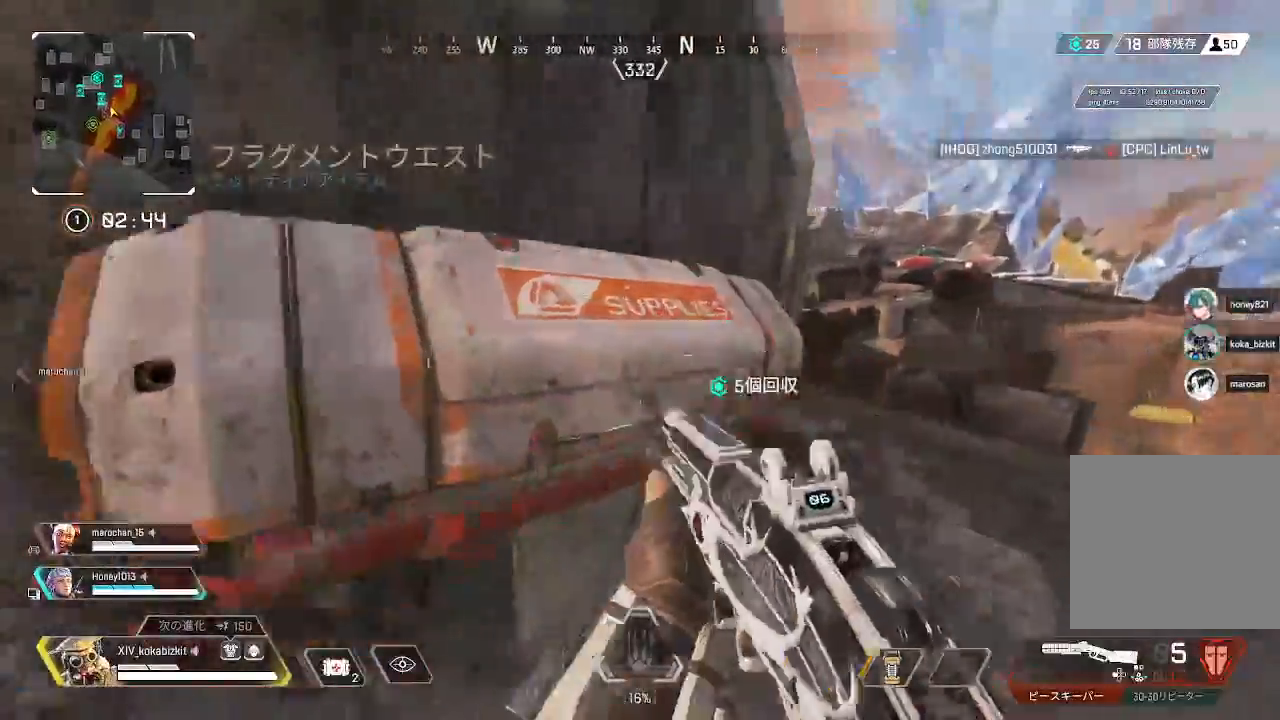
{"dt_ms": 500, "buttons": ["R2"], "left_stick": "up", "right_stick": "left", "events": [[117, "right_stick", "center"], [233, "left_stick", "up-right"], [367, "right_stick", "left"], [383, "left_stick", "up"], [483, "R2", "down"]]}
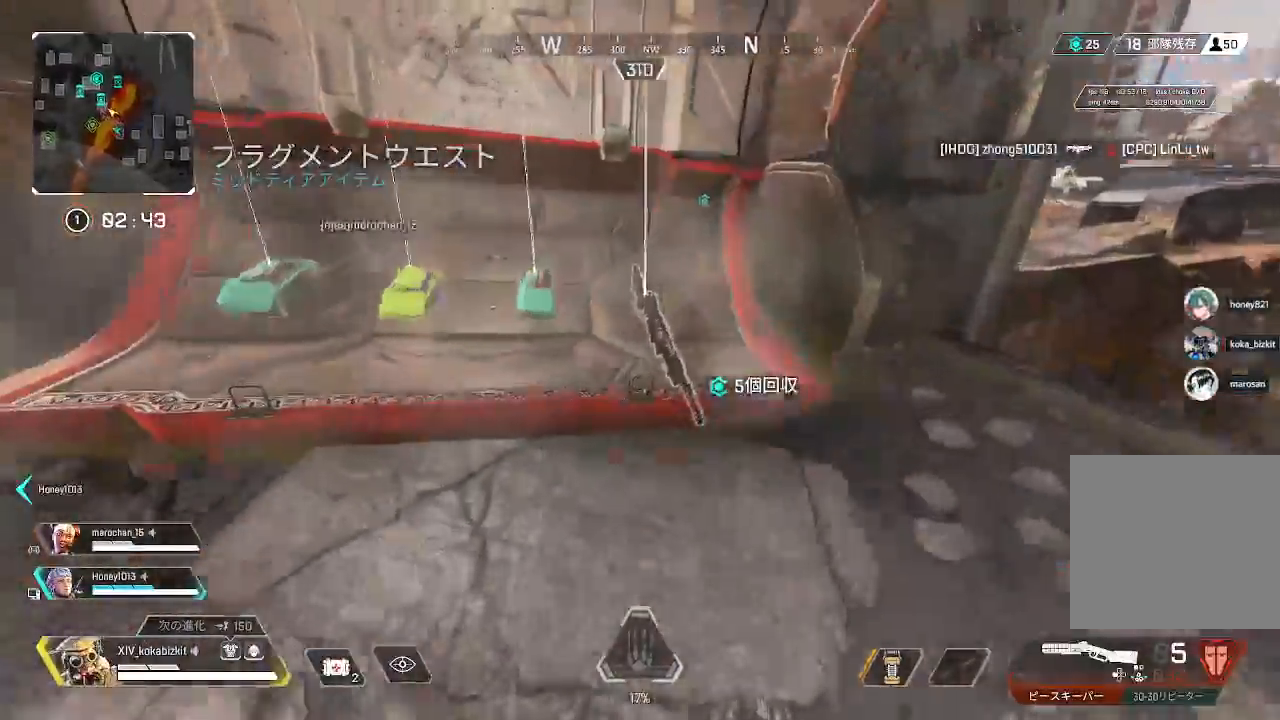
{"dt_ms": 500, "buttons": [], "left_stick": "right", "right_stick": "right", "events": [[83, "R2", "up"], [83, "left_stick", "up-left"], [117, "right_stick", "center"], [167, "R2", "down"], [250, "R2", "up"], [283, "left_stick", "left"], [300, "right_stick", "down-left"], [367, "R2", "down"], [383, "right_stick", "center"], [433, "left_stick", "right"], [433, "right_stick", "right"], [483, "R2", "up"]]}
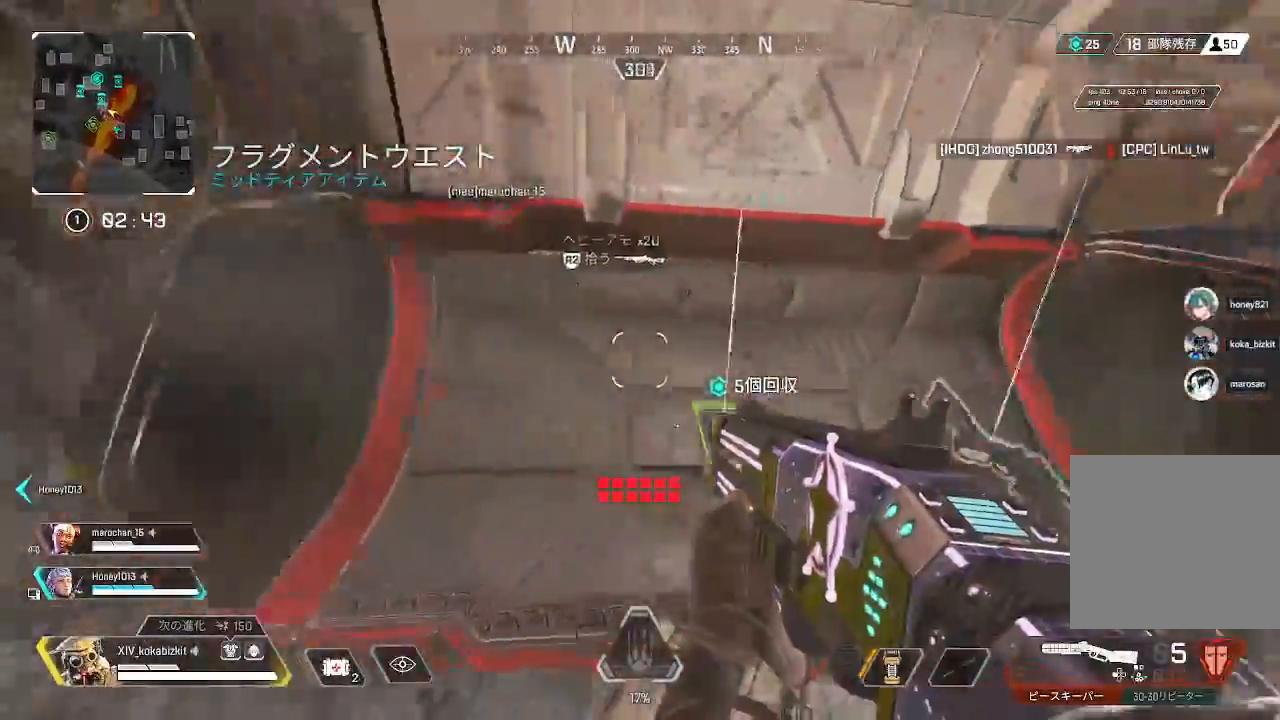
{"dt_ms": 500, "buttons": ["R2"], "left_stick": "left", "right_stick": "left", "events": [[50, "R2", "down"], [150, "R2", "up"], [150, "right_stick", "center"], [200, "right_stick", "left"], [250, "R2", "down"], [317, "left_stick", "left"], [417, "R1", "down"], [467, "R1", "up"]]}
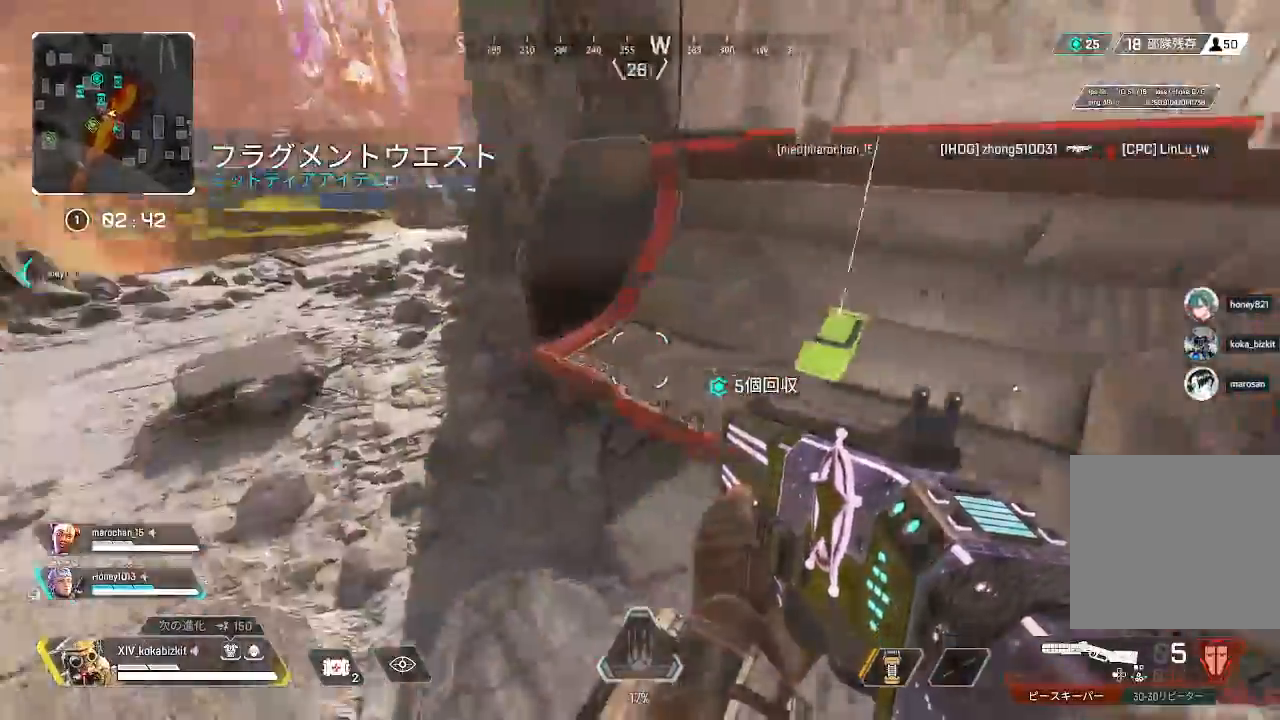
{"dt_ms": 500, "buttons": [], "left_stick": "up", "right_stick": "down-left", "events": [[117, "left_stick", "up-left"], [133, "R2", "up"], [283, "left_stick", "up"], [383, "right_stick", "down-left"]]}
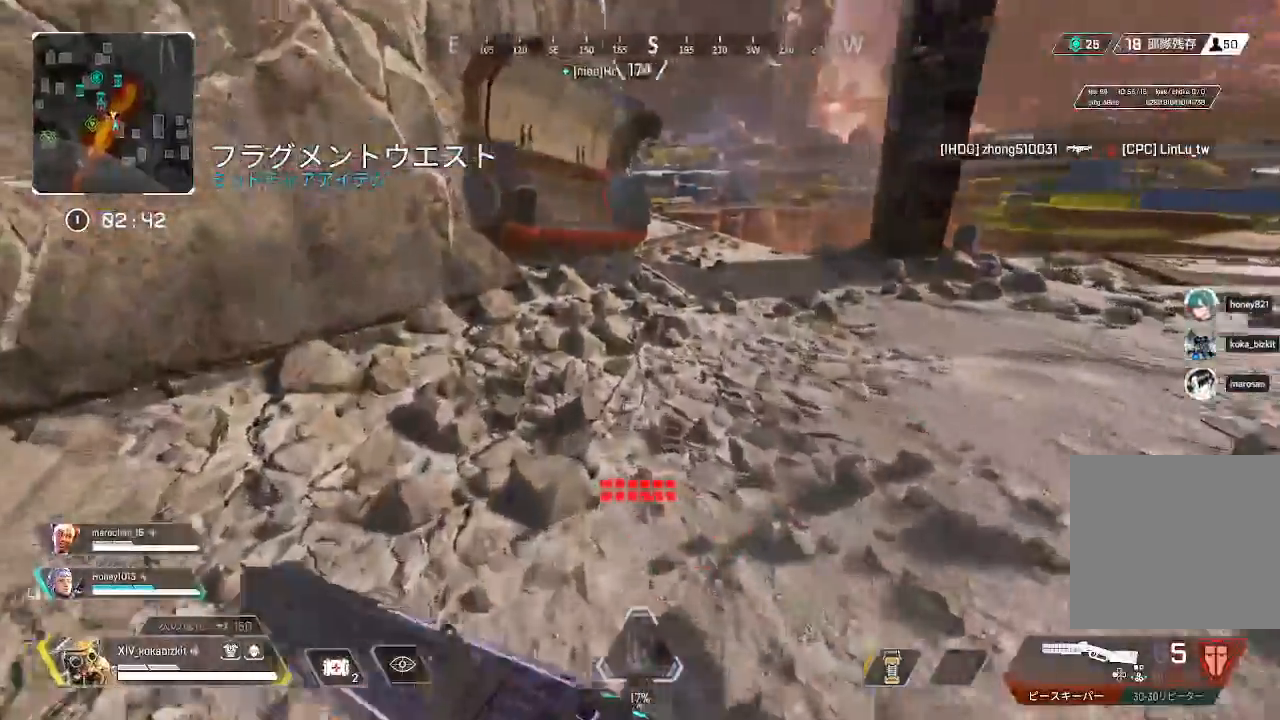
{"dt_ms": 500, "buttons": ["R2"], "left_stick": "up", "right_stick": "right"}
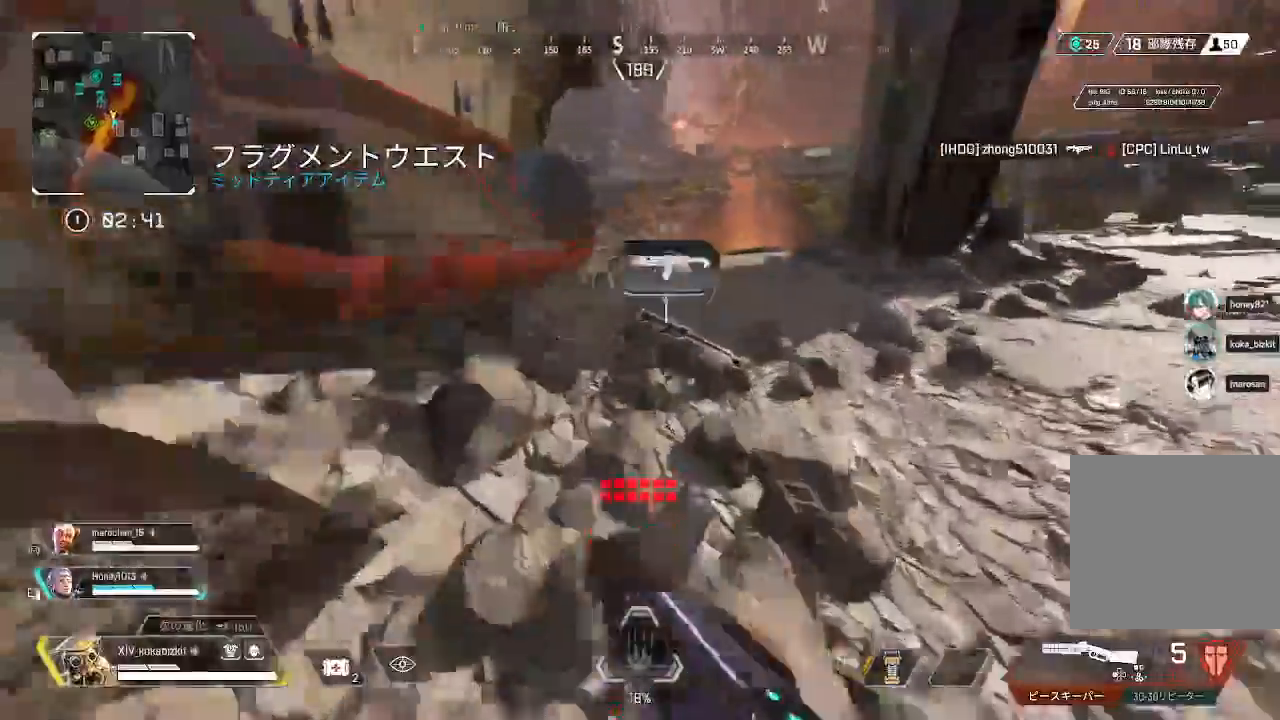
{"dt_ms": 1000, "buttons": ["SQUARE"], "left_stick": "up", "right_stick": "center"}
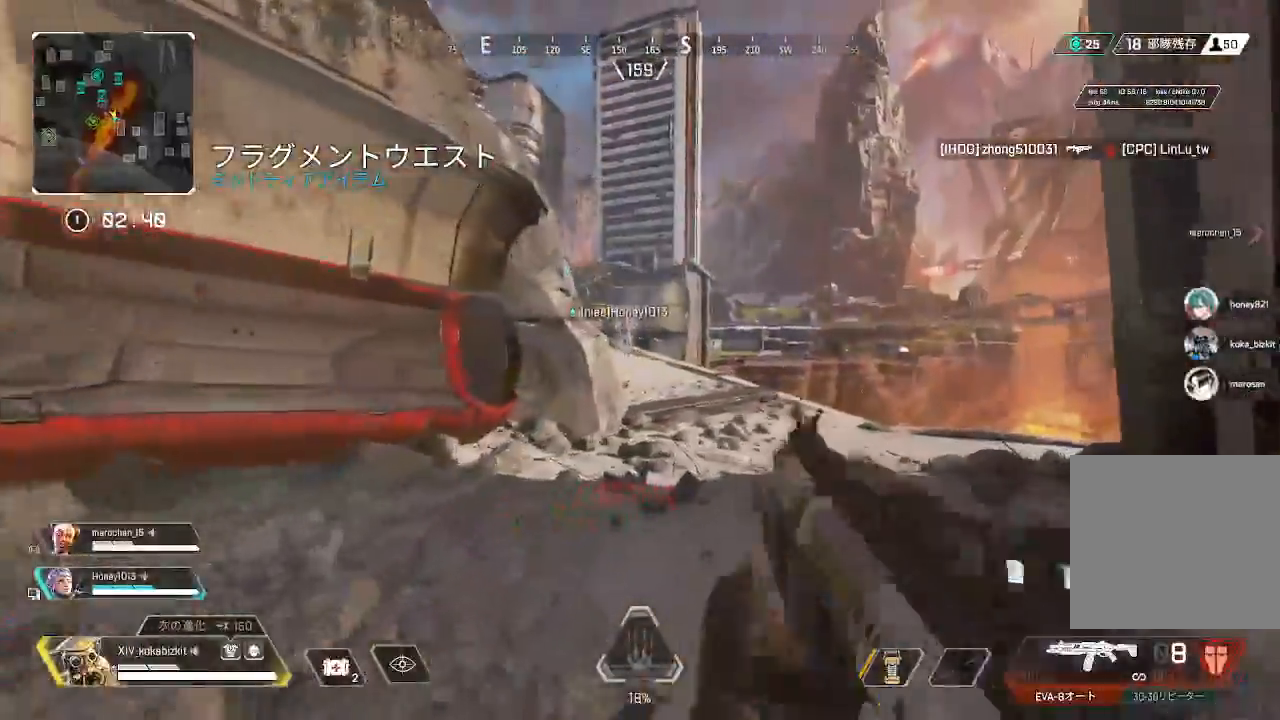
{"dt_ms": 500, "buttons": [], "left_stick": "up", "right_stick": "left", "events": [[33, "SQUARE", "up"], [133, "SQUARE", "down"], [217, "SQUARE", "up"], [267, "SQUARE", "down"], [350, "SQUARE", "up"], [483, "right_stick", "left"]]}
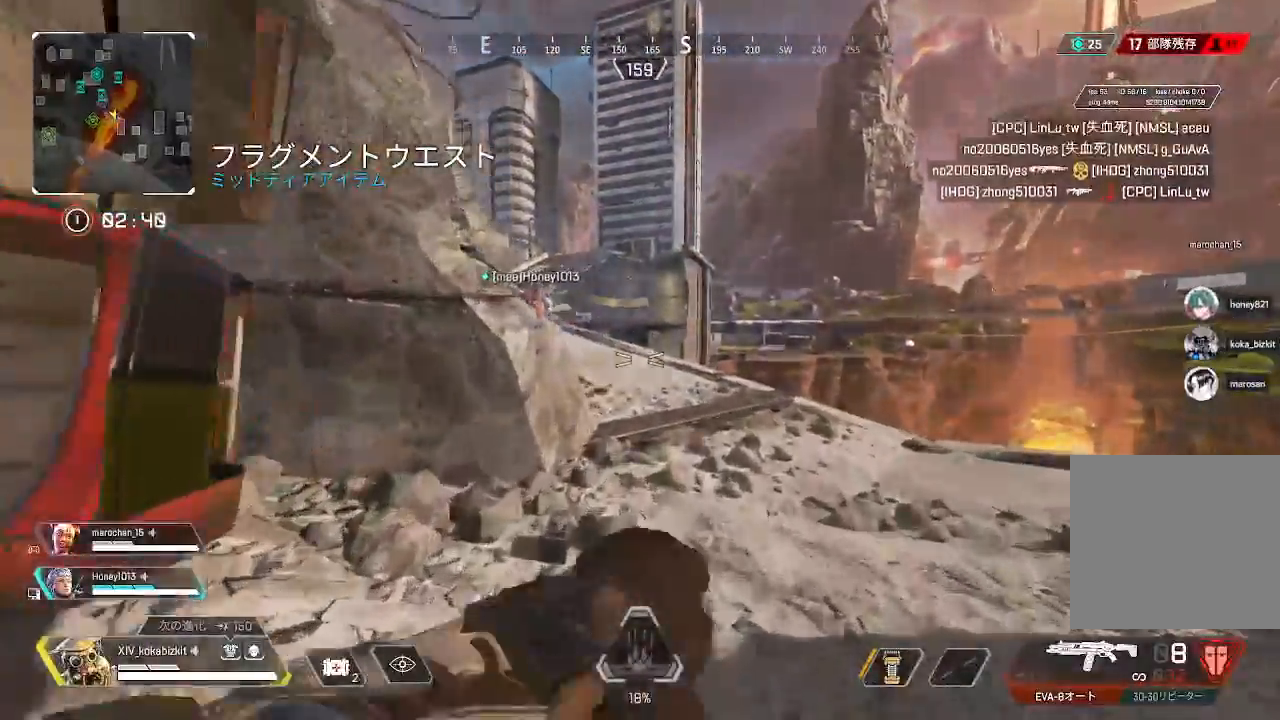
{"dt_ms": 500, "buttons": ["R1"], "left_stick": "up", "right_stick": "center"}
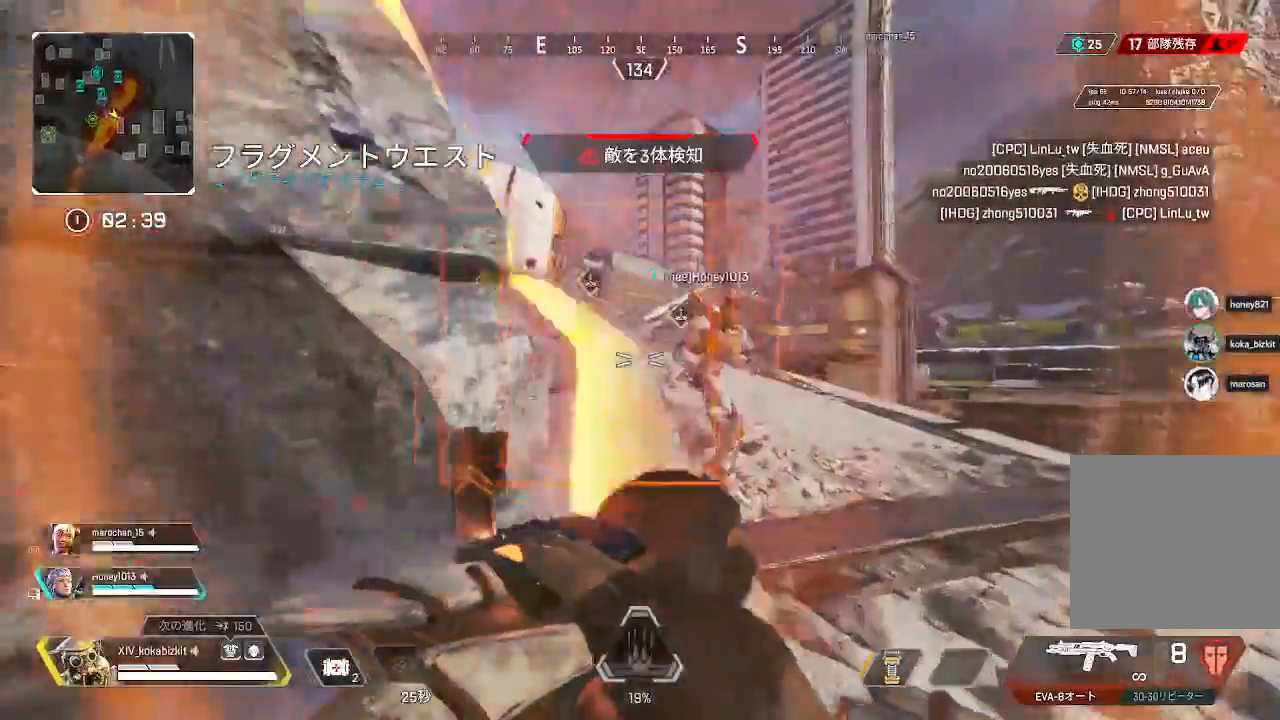
{"dt_ms": 500, "buttons": [], "left_stick": "up", "right_stick": "left", "events": [[50, "R1", "up"], [483, "right_stick", "left"]]}
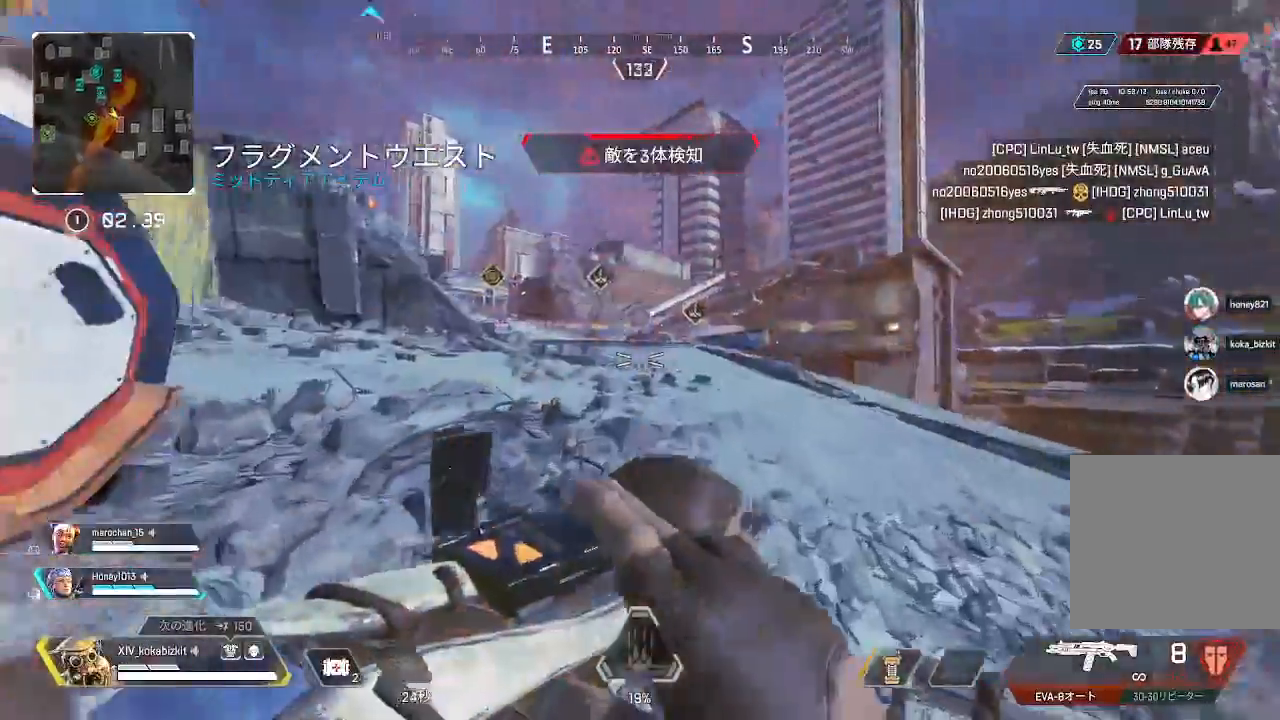
{"dt_ms": 500, "buttons": [], "left_stick": "up", "right_stick": "center", "events": [[67, "right_stick", "center"], [267, "TRIANGLE", "down"], [350, "TRIANGLE", "up"]]}
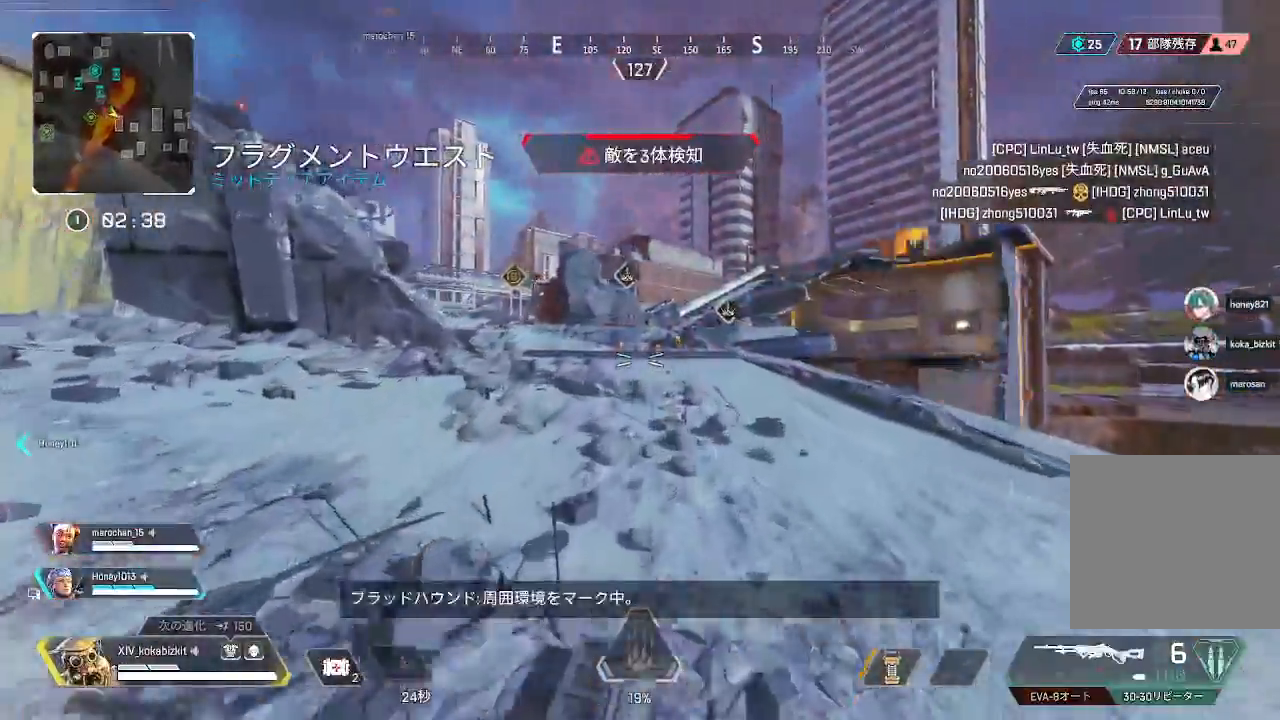
{"dt_ms": 500, "buttons": ["L1"], "left_stick": "up", "right_stick": "center", "events": [[33, "R1", "down"], [133, "R1", "up"], [183, "L1", "down"], [183, "right_stick", "left"], [367, "right_stick", "center"]]}
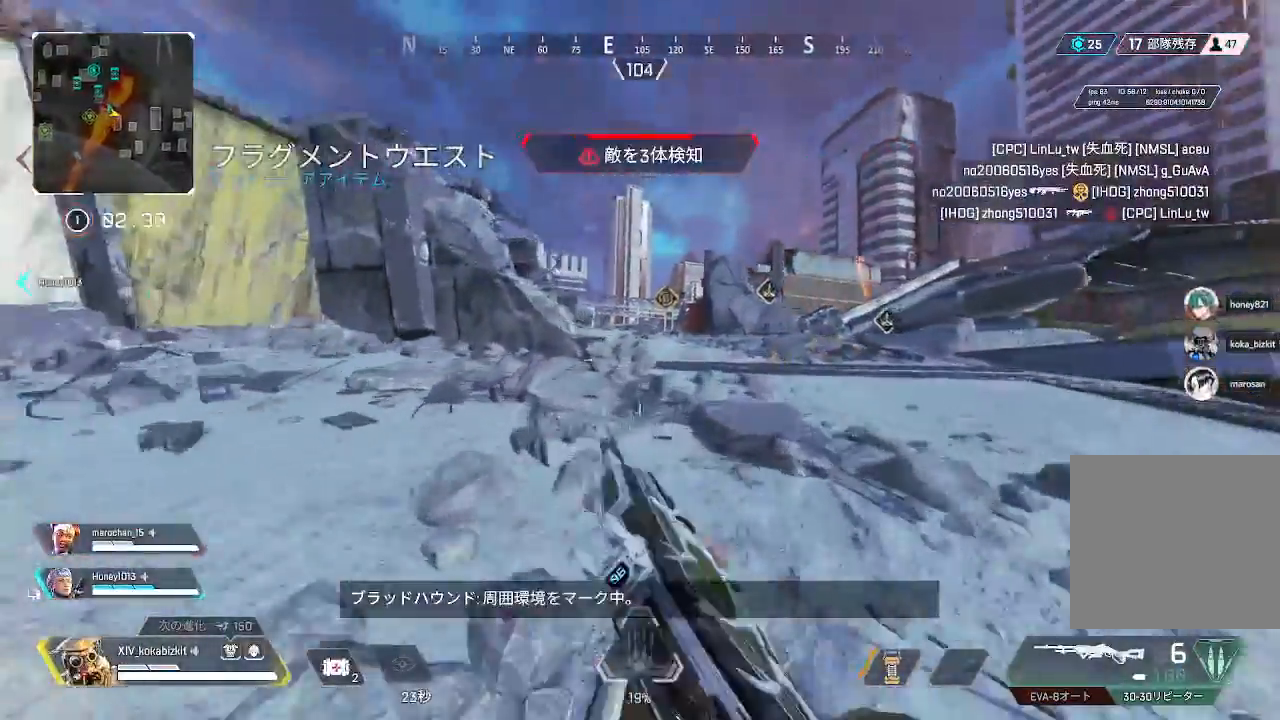
{"dt_ms": 500, "buttons": [], "left_stick": "up", "right_stick": "center", "events": [[17, "R3", "down"], [100, "R3", "up"], [183, "L1", "up"]]}